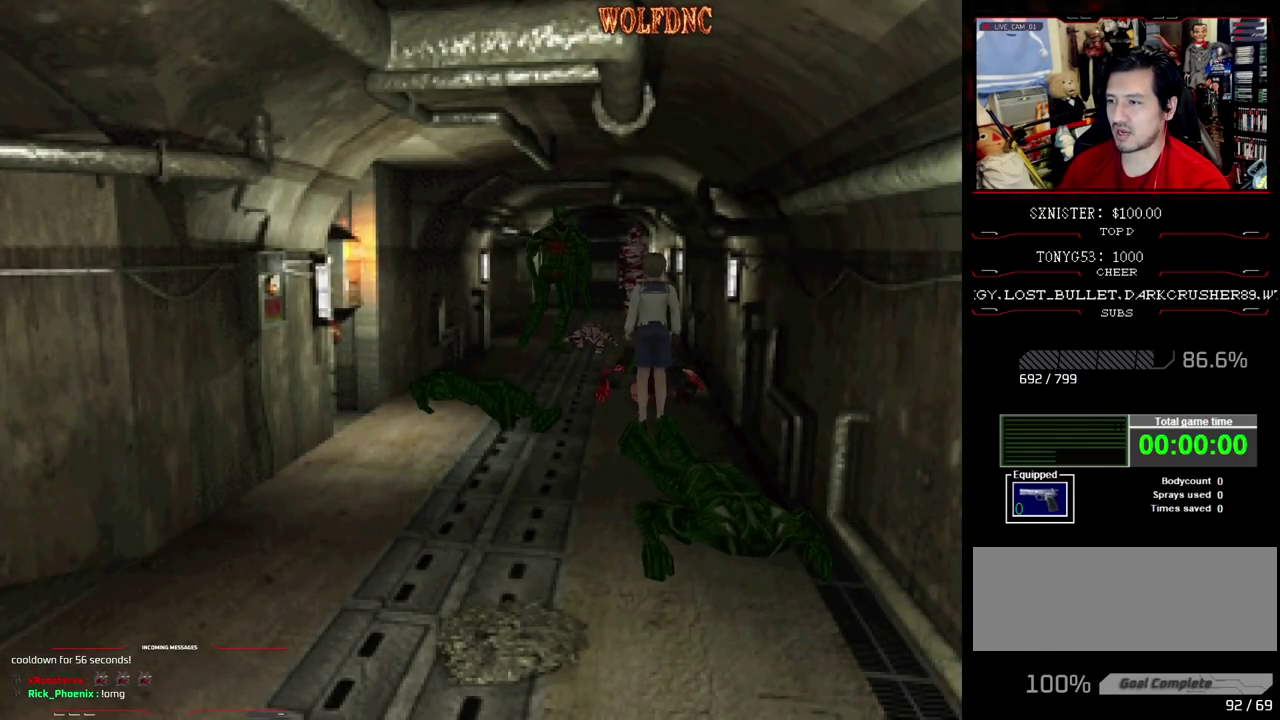
Gameplay with a controller (PlayStation layout); each line is a JSON object with the inputs held at the frame after it. "events" lists button and stick changes between this image and that frame as [ms after this image, input, new state], when the widget could be followed in between. Not read: L3 R3.
{"buttons": ["CROSS", "R1", "DPAD_DOWN"], "events": [[33, "CROSS", "down"]]}
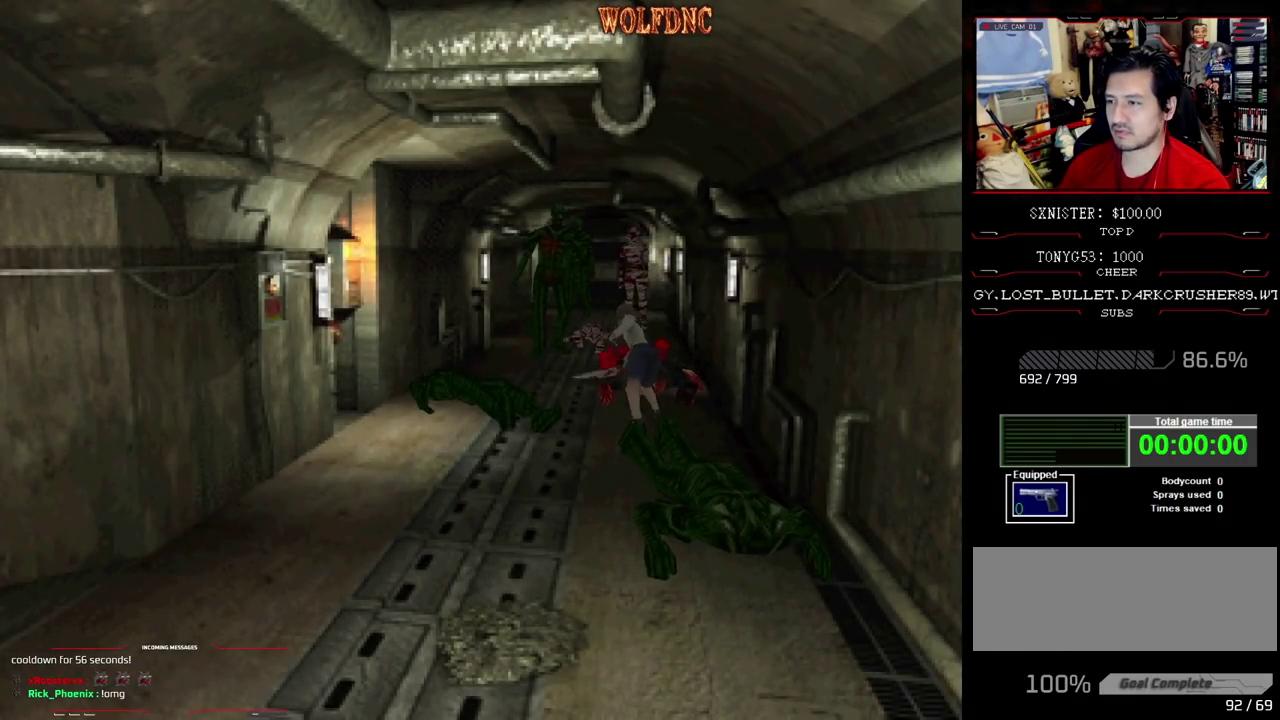
{"buttons": ["CROSS", "R1", "DPAD_DOWN"], "events": []}
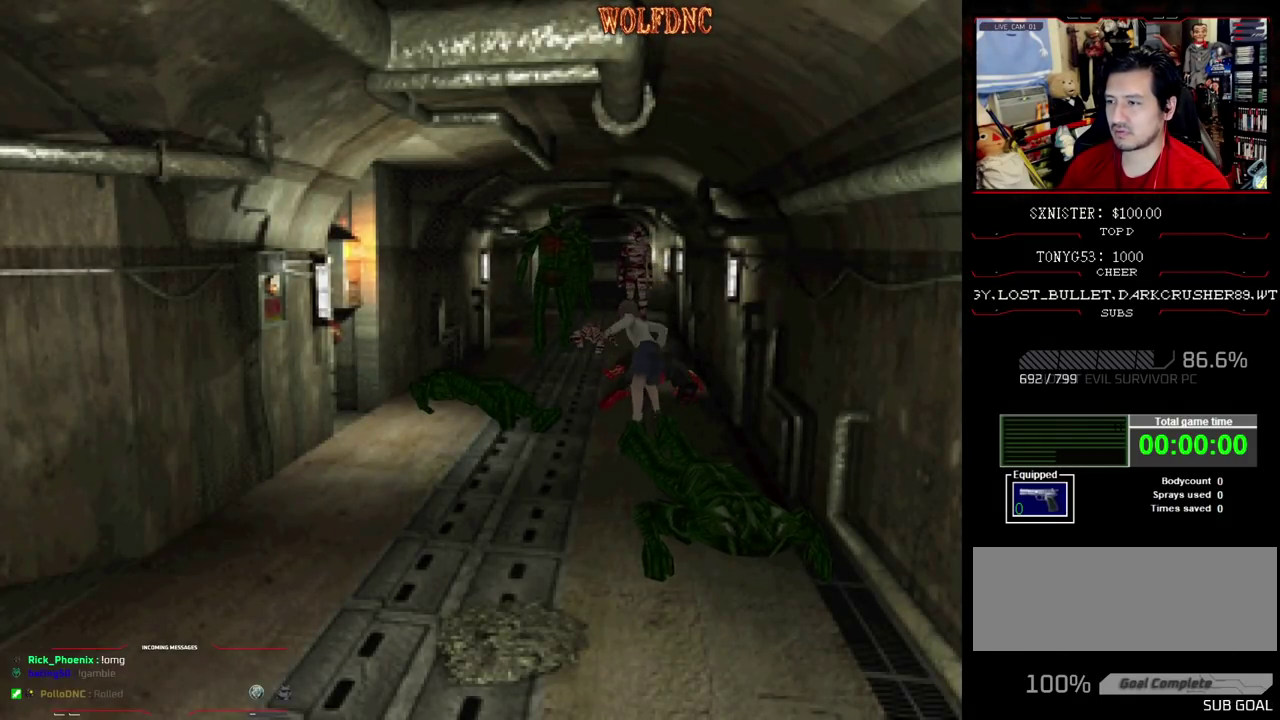
{"buttons": ["DPAD_DOWN", "DPAD_LEFT"], "events": [[150, "CROSS", "up"], [150, "R1", "up"], [200, "DPAD_DOWN", "up"], [433, "DPAD_DOWN", "down"], [483, "DPAD_LEFT", "down"]]}
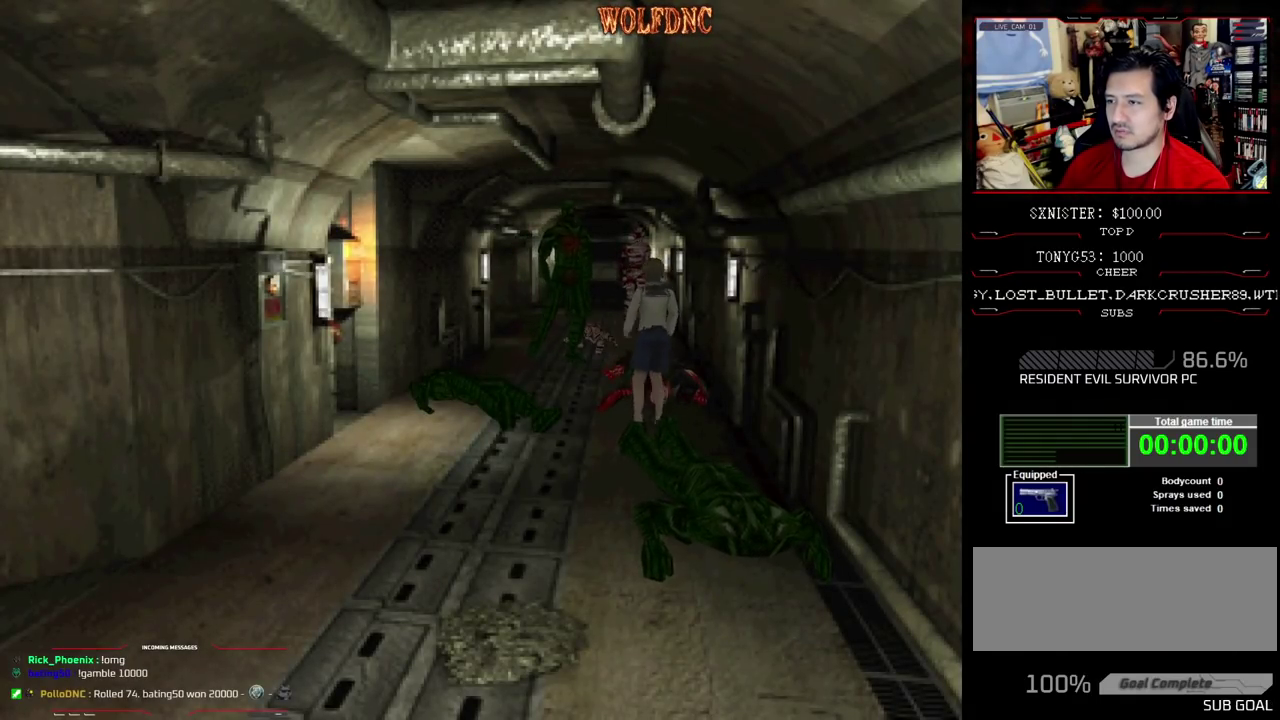
{"buttons": [], "events": [[117, "DPAD_LEFT", "up"], [217, "DPAD_DOWN", "up"], [300, "CIRCLE", "down"], [450, "CIRCLE", "up"]]}
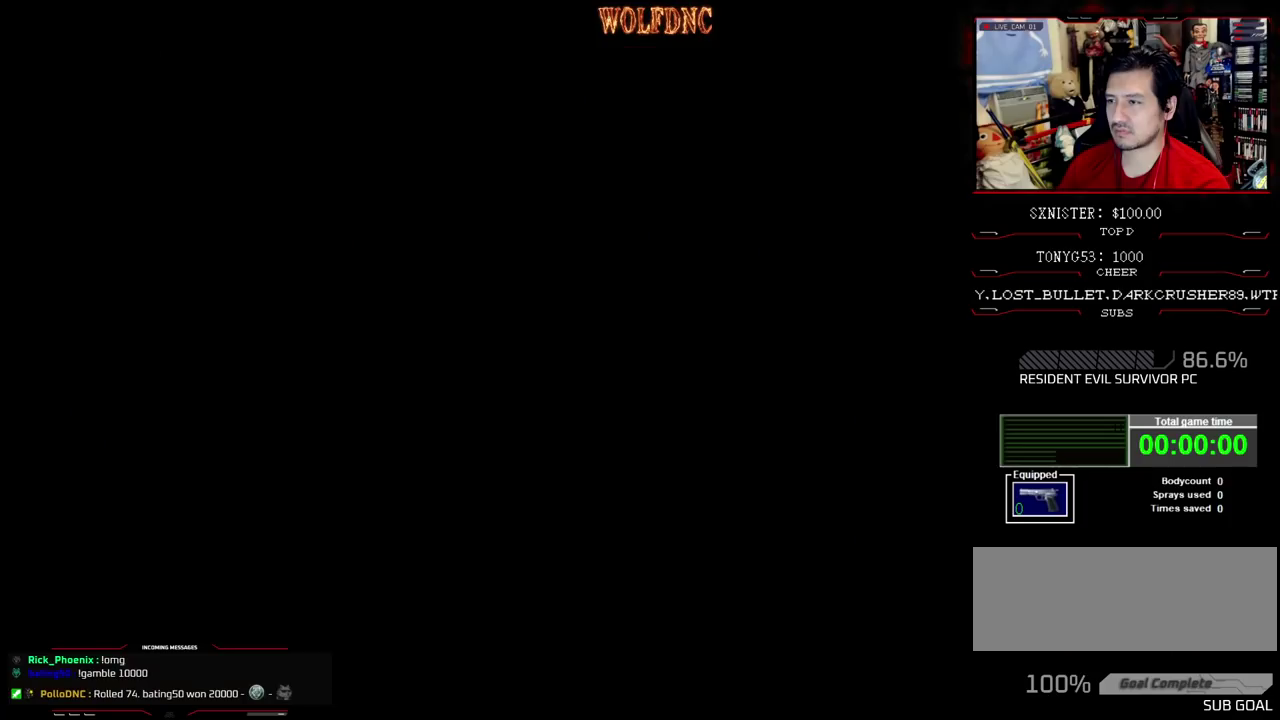
{"buttons": ["CROSS"], "events": [[317, "DPAD_DOWN", "down"], [417, "DPAD_DOWN", "up"], [467, "CROSS", "down"]]}
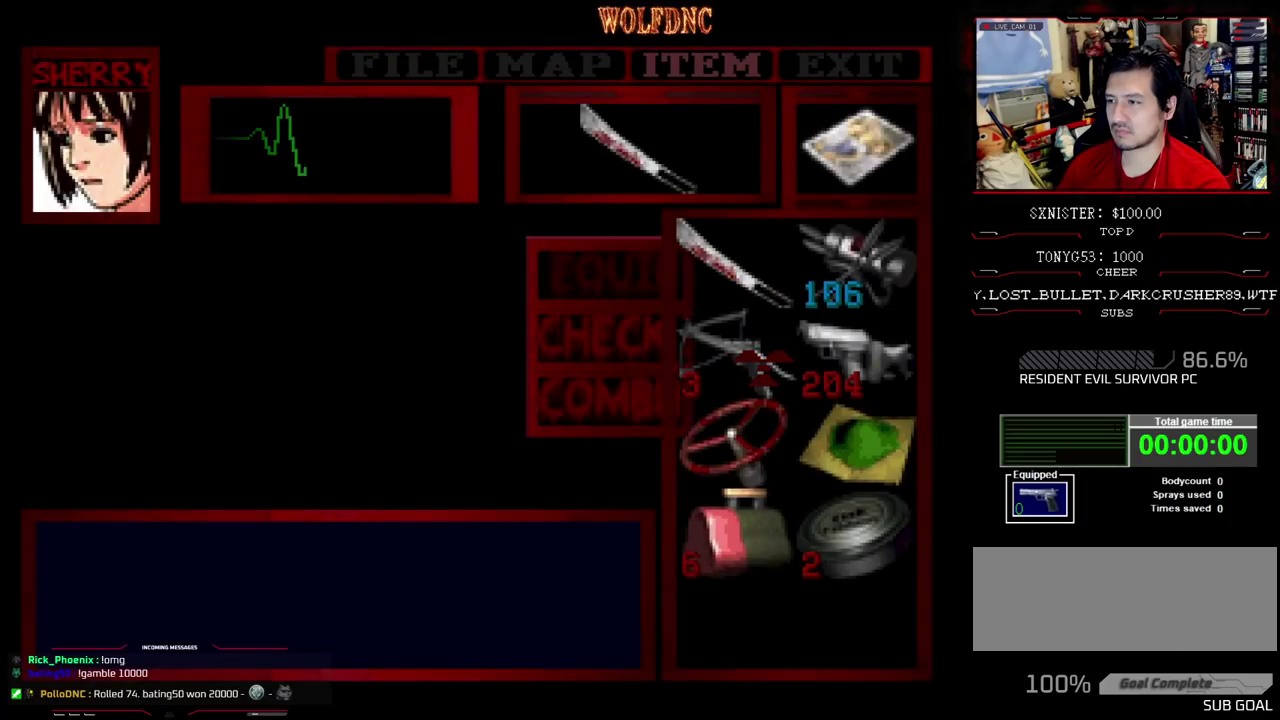
{"buttons": ["CROSS", "R1"], "events": [[17, "CROSS", "up"], [67, "CROSS", "down"], [150, "CROSS", "up"], [200, "CIRCLE", "down"], [300, "CIRCLE", "up"], [383, "R1", "down"], [433, "CROSS", "down"]]}
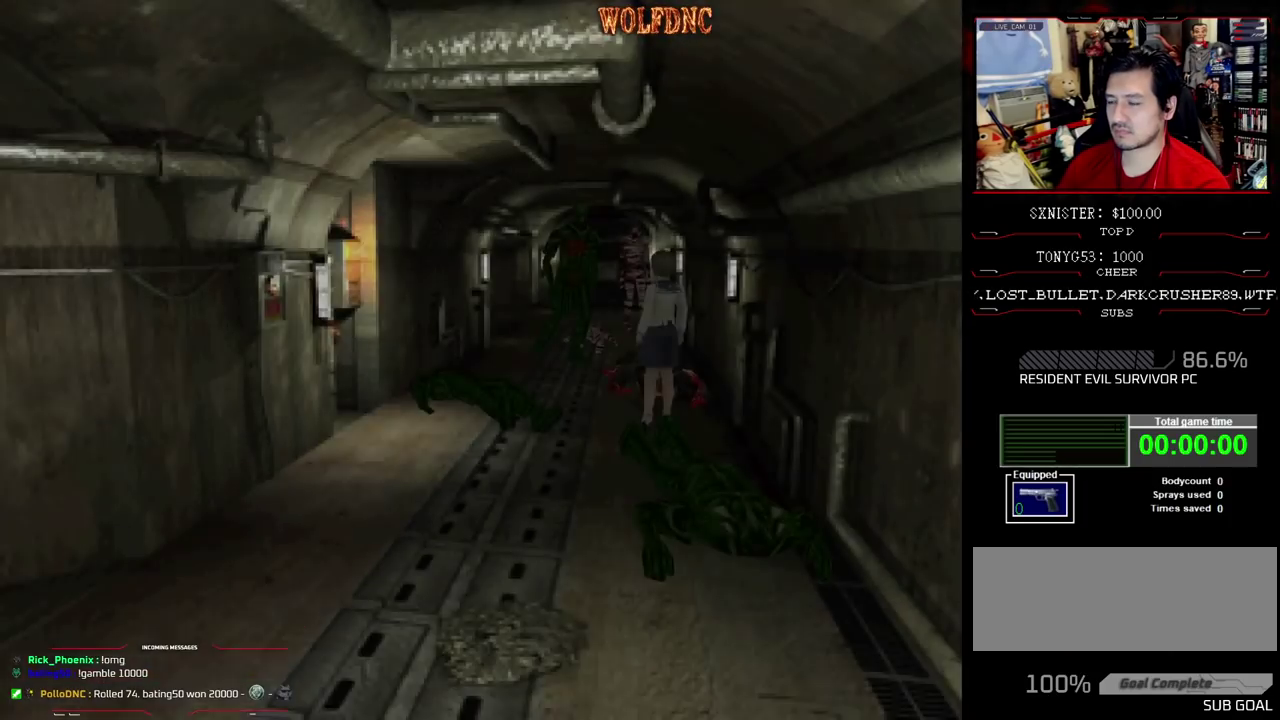
{"buttons": ["R1"], "events": [[117, "CROSS", "up"], [167, "CROSS", "down"], [317, "CROSS", "up"]]}
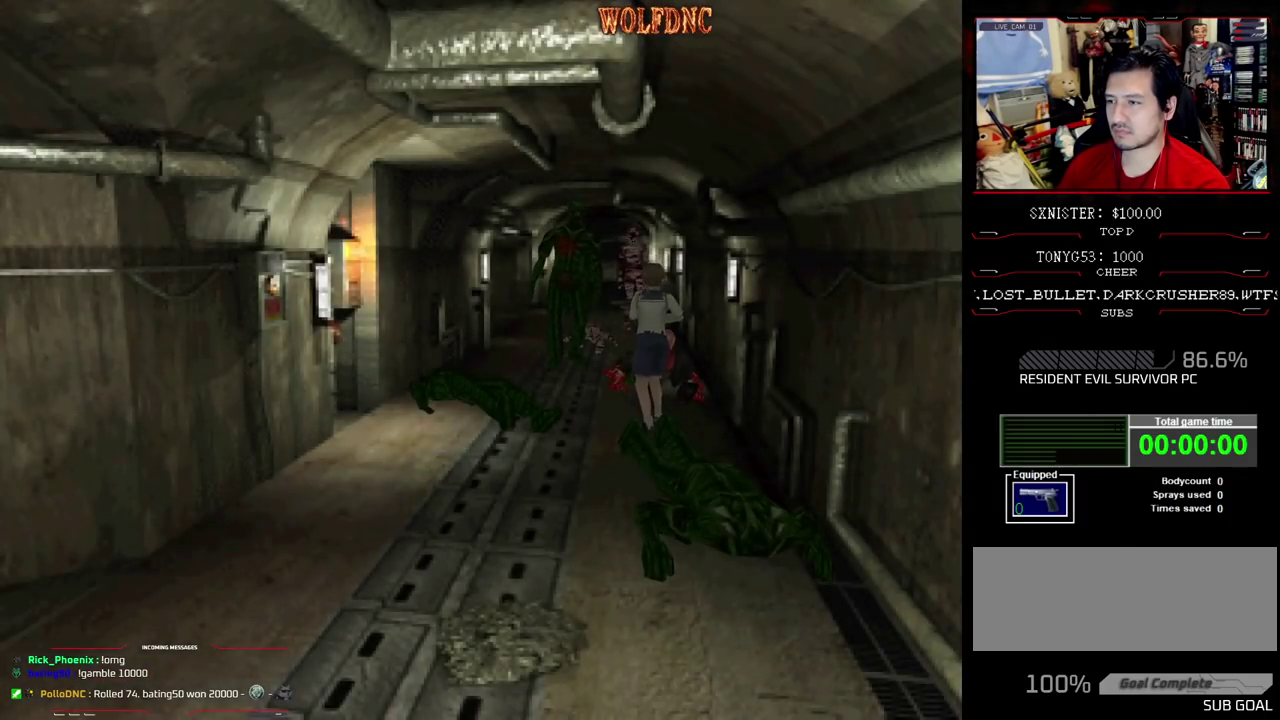
{"buttons": ["CROSS", "R1"], "events": [[133, "DPAD_RIGHT", "down"], [183, "CROSS", "down"], [183, "DPAD_RIGHT", "up"], [417, "CROSS", "up"], [467, "CROSS", "down"]]}
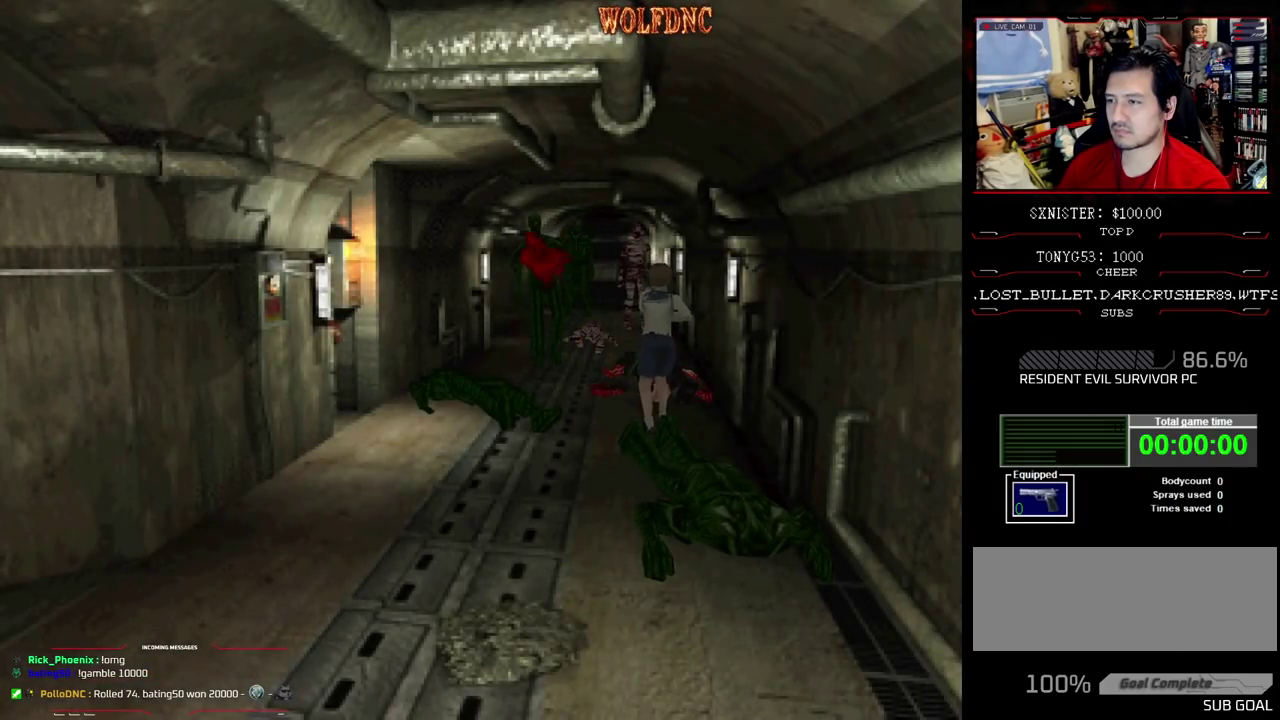
{"buttons": ["CROSS", "R1"], "events": [[67, "CROSS", "up"], [250, "CROSS", "down"], [333, "CROSS", "up"], [433, "CROSS", "down"]]}
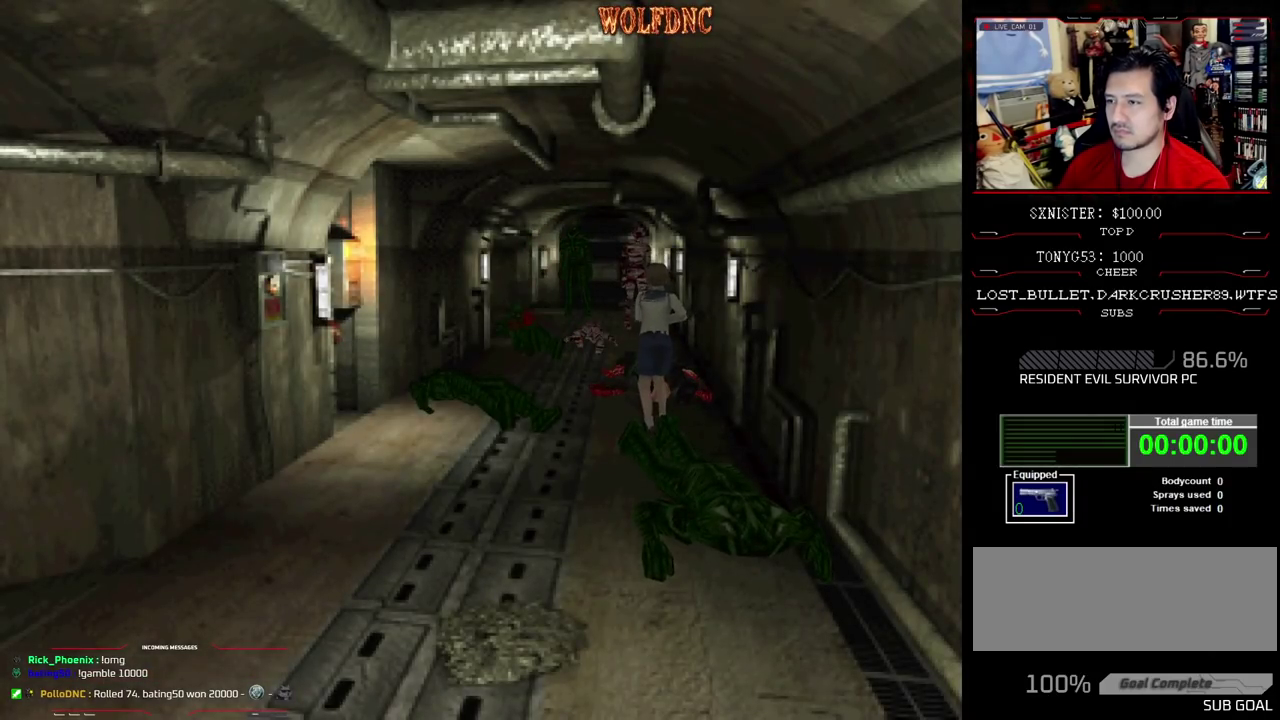
{"buttons": ["CROSS", "R1"], "events": [[167, "CROSS", "up"], [217, "CROSS", "down"], [300, "CROSS", "up"], [350, "CROSS", "down"], [450, "CROSS", "up"], [500, "CROSS", "down"]]}
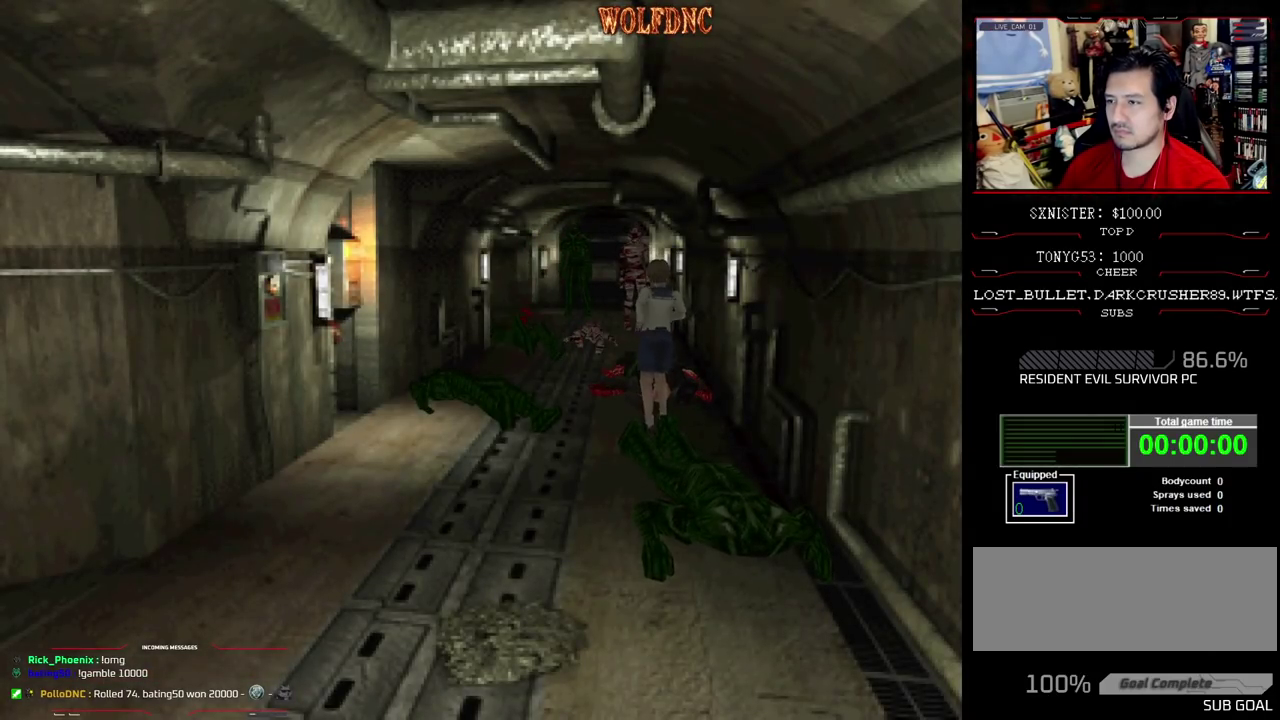
{"buttons": ["R1"], "events": [[83, "CROSS", "up"]]}
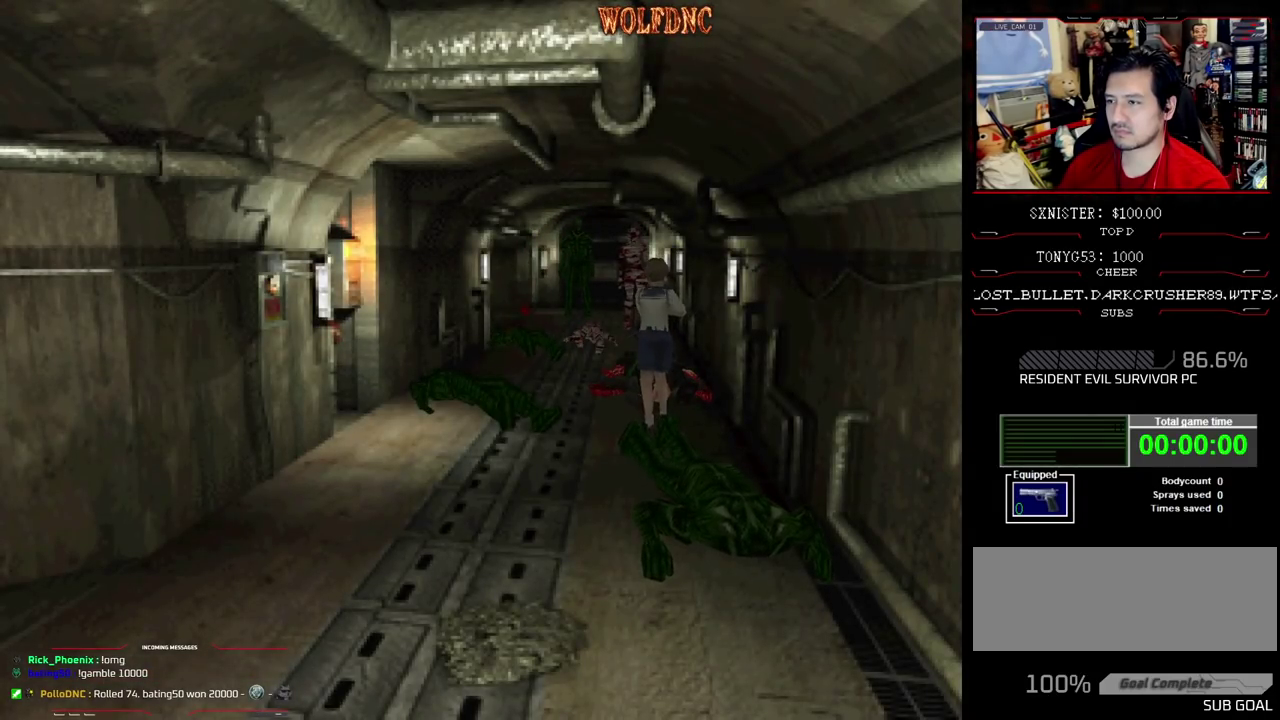
{"buttons": ["R1"], "events": []}
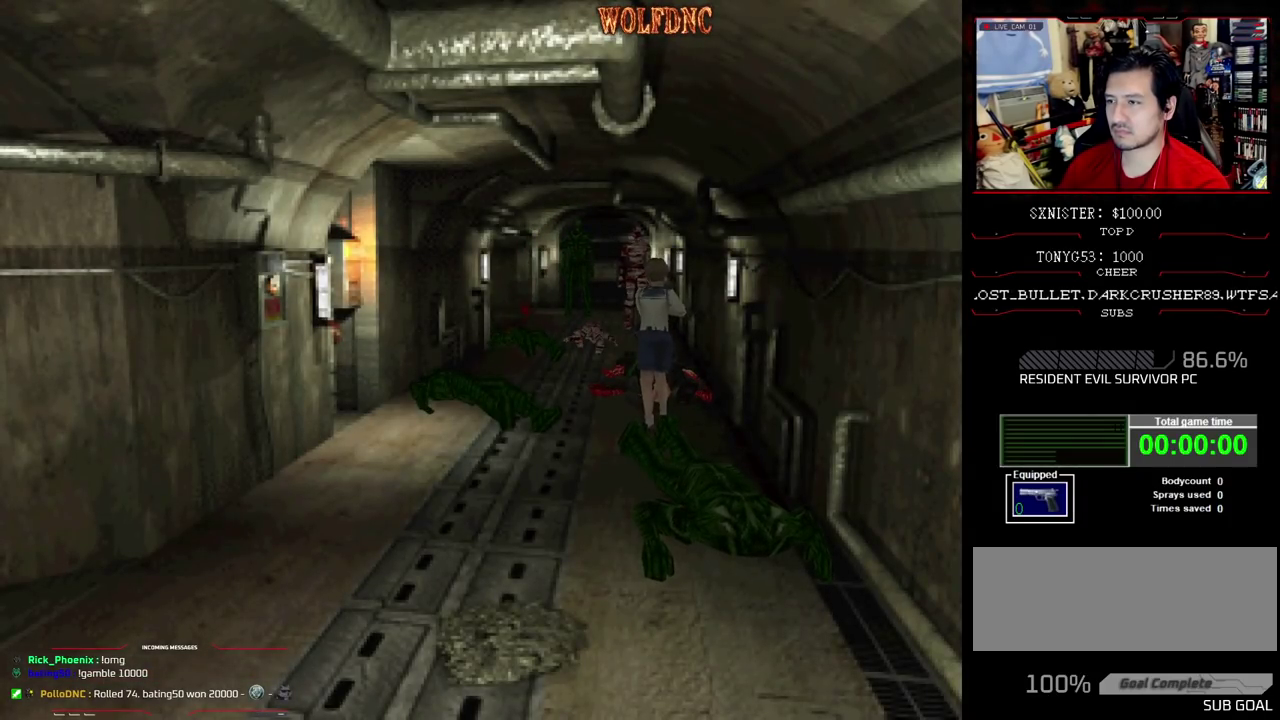
{"buttons": [], "events": [[317, "R1", "up"]]}
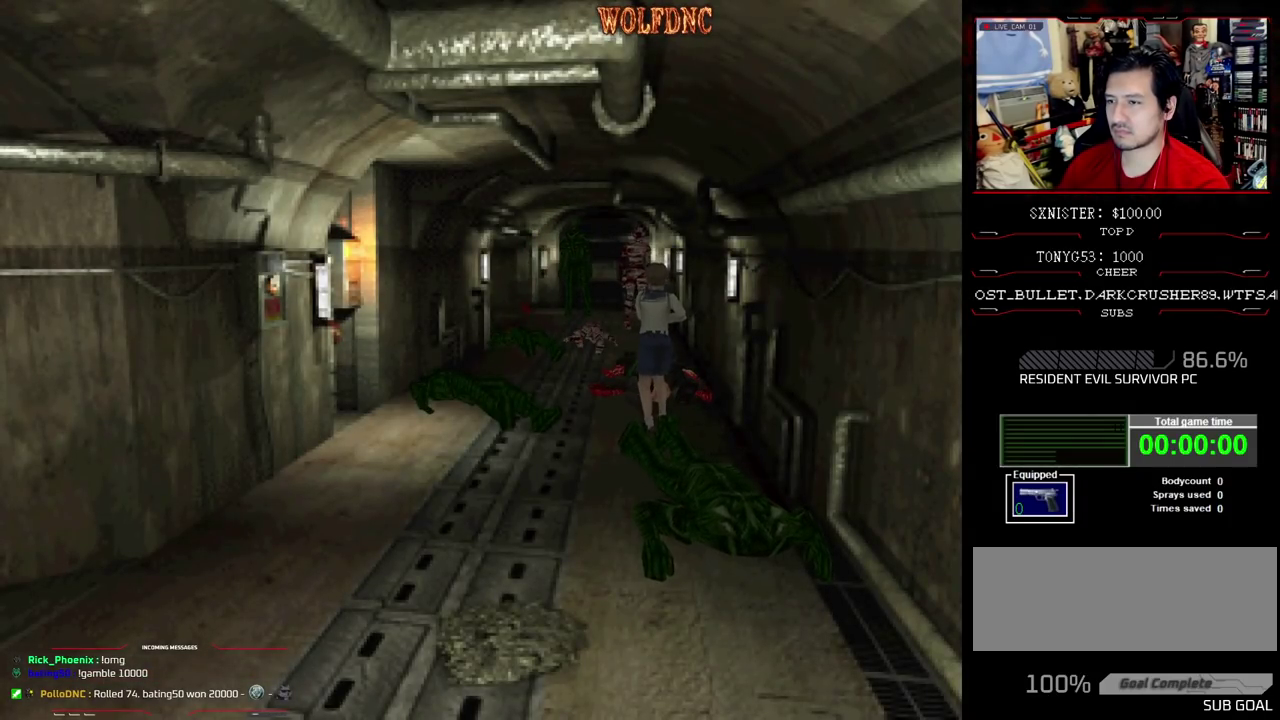
{"buttons": [], "events": []}
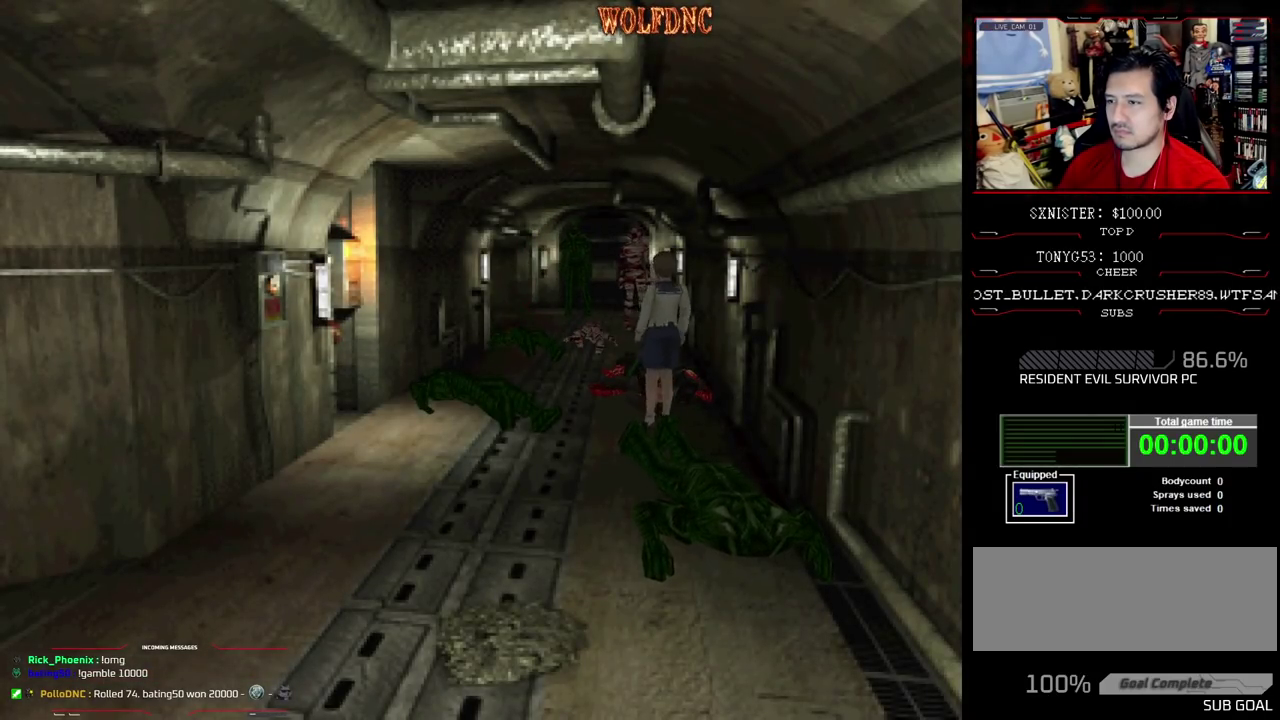
{"buttons": ["SQUARE", "DPAD_UP"], "events": [[150, "DPAD_UP", "down"], [250, "SQUARE", "down"]]}
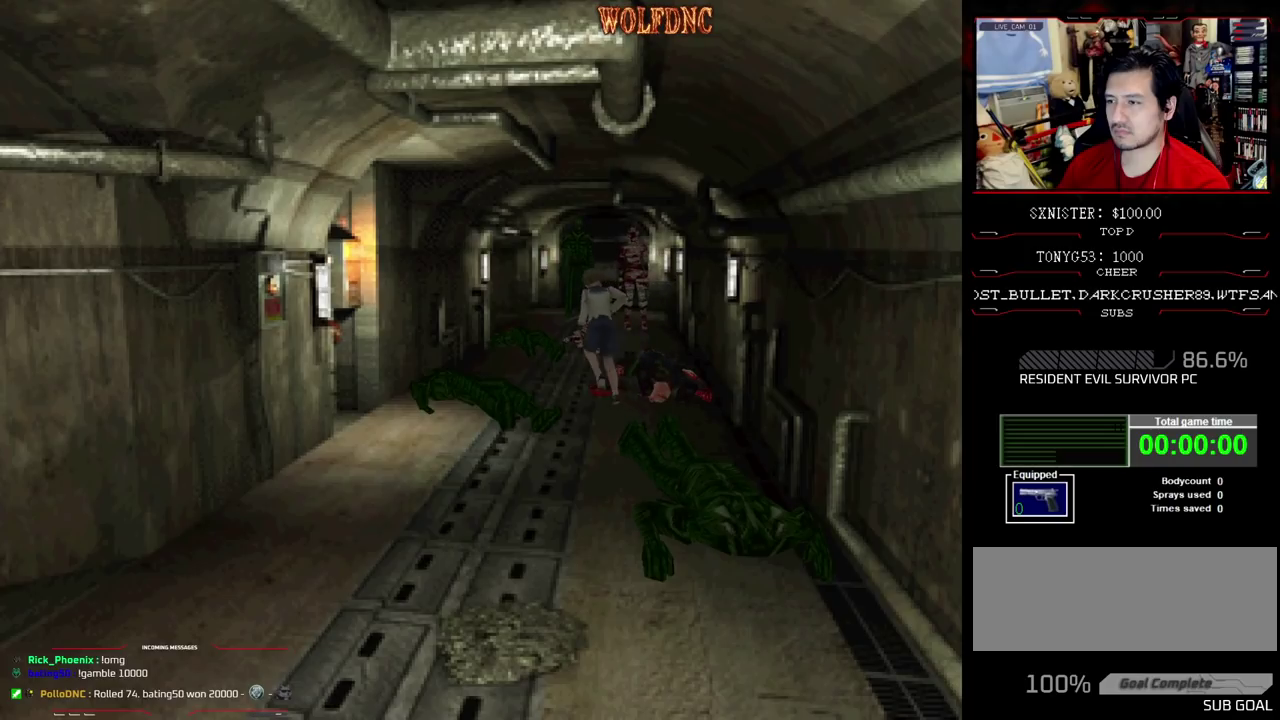
{"buttons": ["DPAD_UP"], "events": [[33, "DPAD_RIGHT", "down"], [217, "DPAD_RIGHT", "up"], [450, "SQUARE", "up"]]}
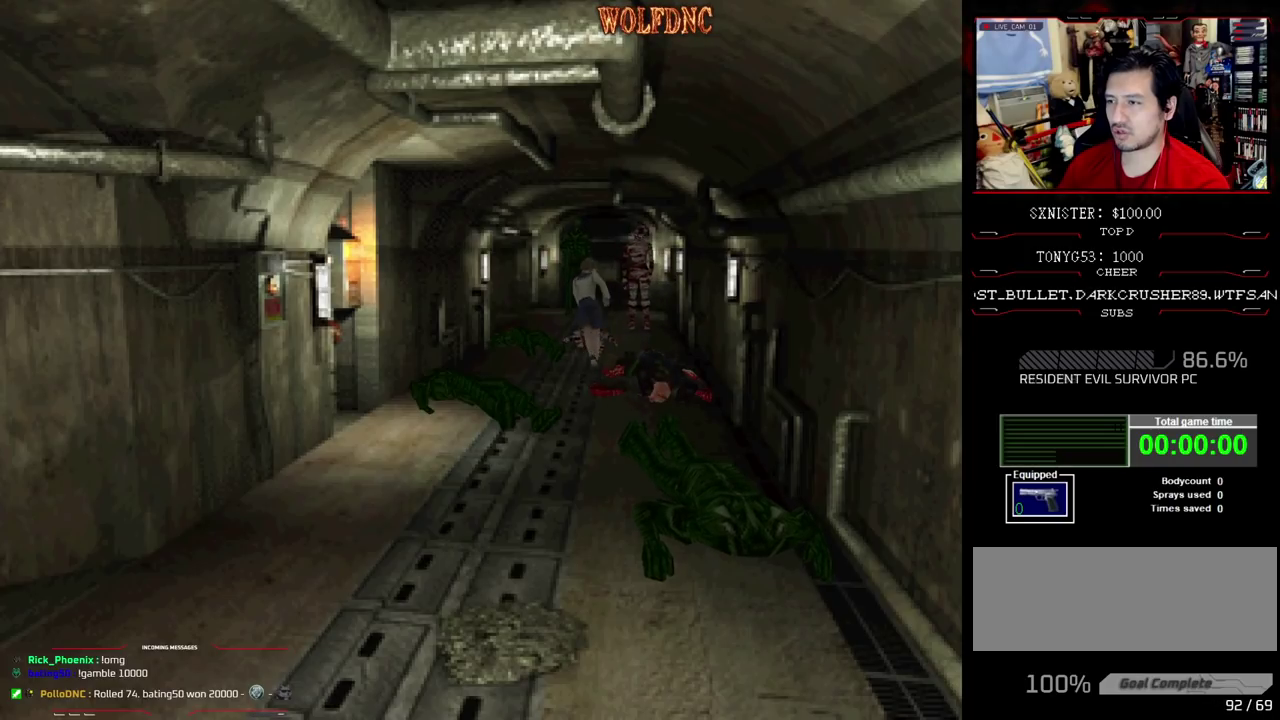
{"buttons": ["DPAD_DOWN"], "events": [[50, "DPAD_UP", "up"], [133, "DPAD_UP", "down"], [217, "SQUARE", "down"], [367, "DPAD_UP", "up"], [367, "SQUARE", "up"], [467, "DPAD_DOWN", "down"]]}
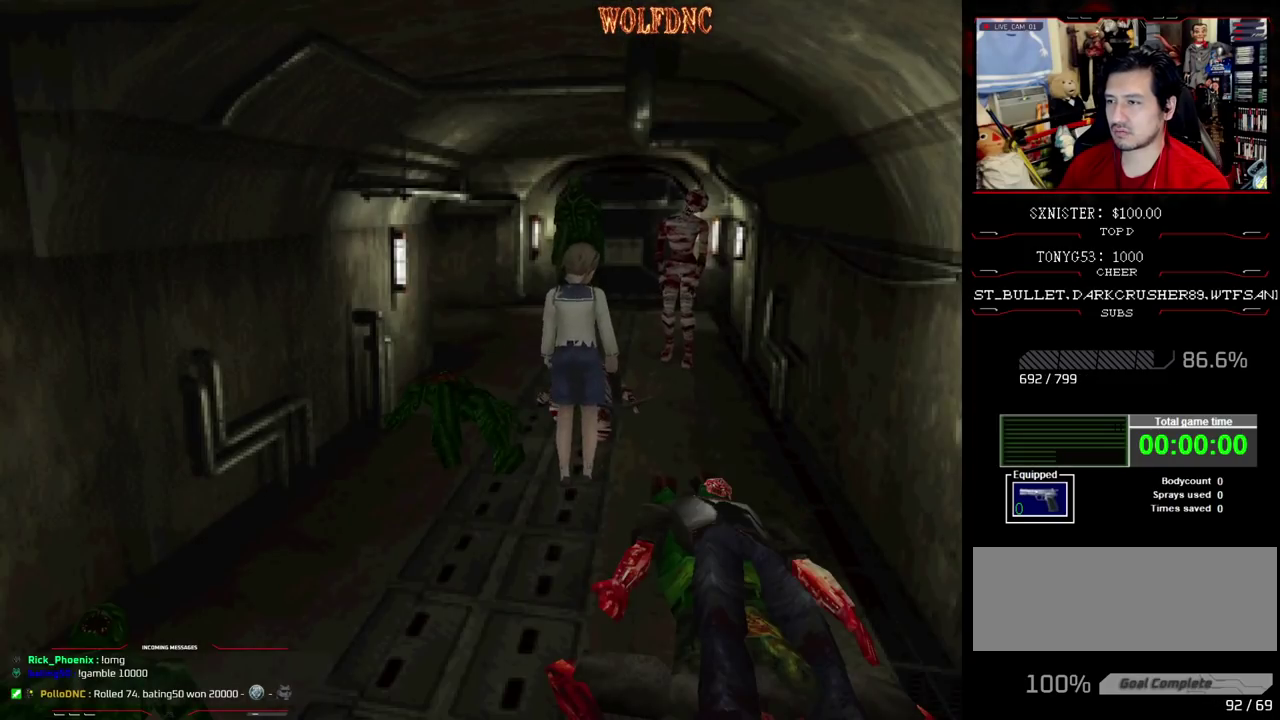
{"buttons": ["R1"], "events": [[300, "DPAD_DOWN", "up"], [433, "R1", "down"]]}
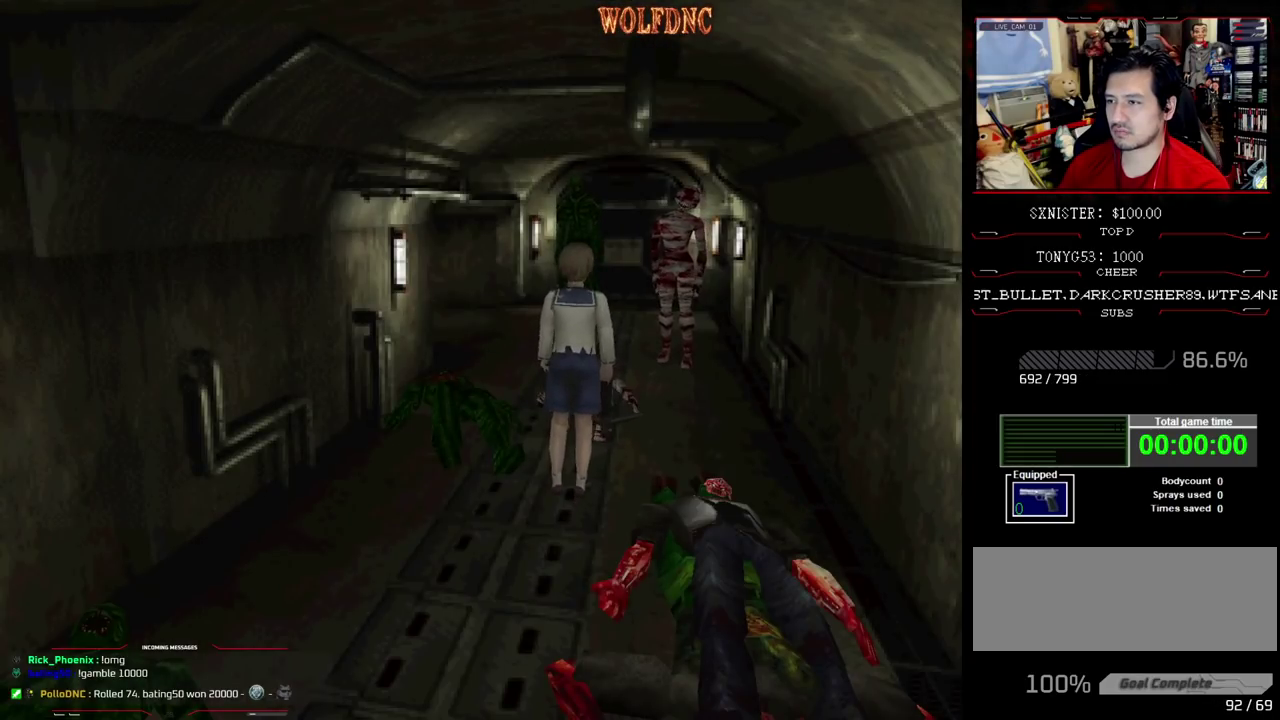
{"buttons": ["R1"], "events": []}
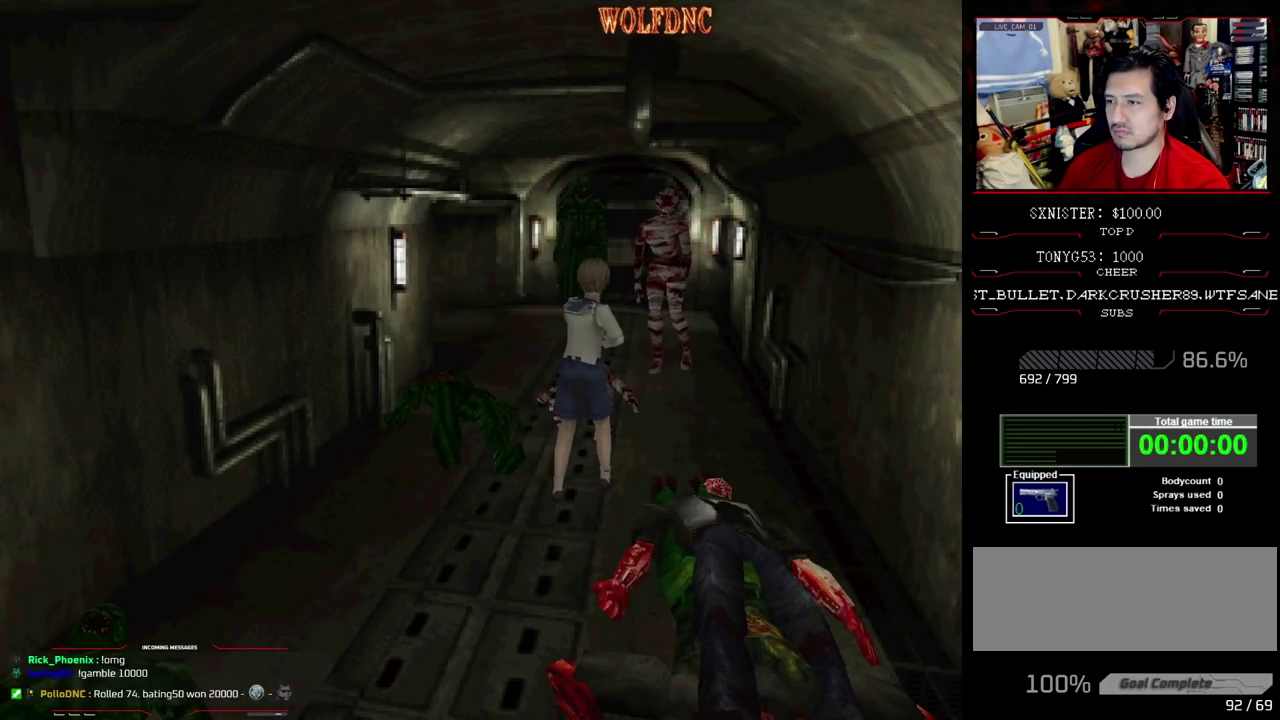
{"buttons": ["R1"], "events": [[133, "DPAD_LEFT", "down"], [183, "DPAD_LEFT", "up"]]}
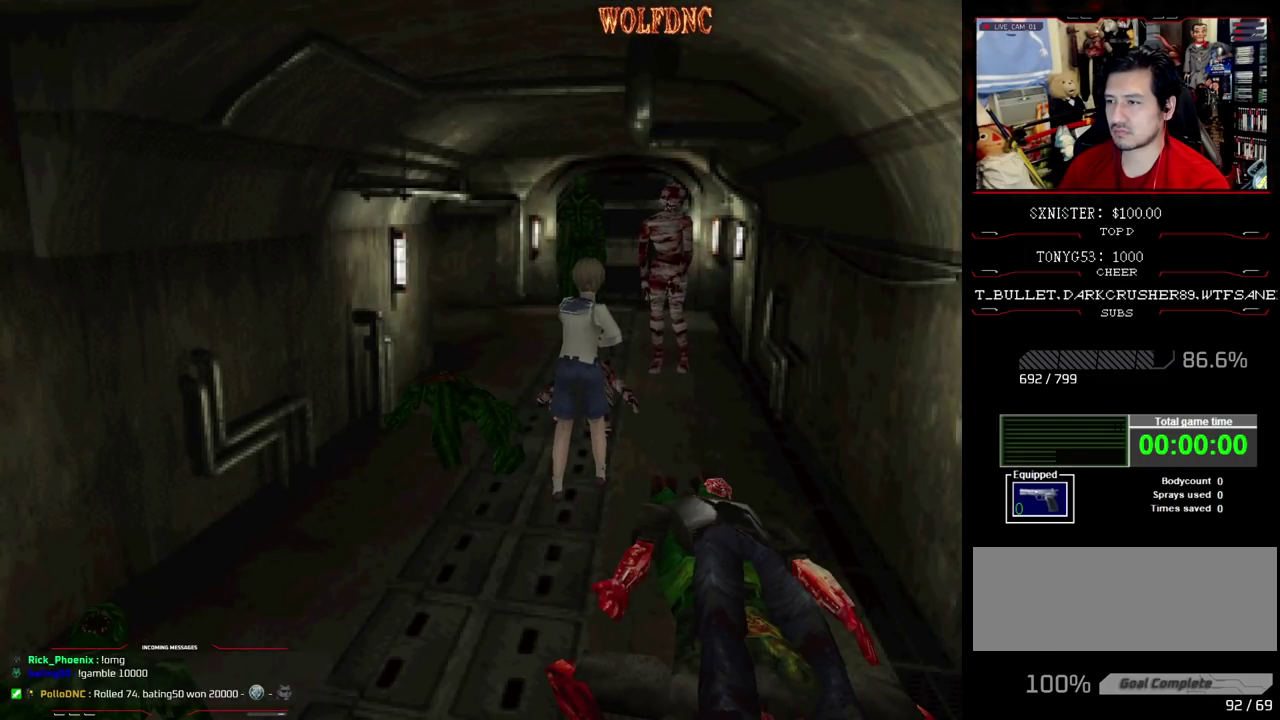
{"buttons": ["R1"], "events": [[100, "CROSS", "down"], [250, "CROSS", "up"]]}